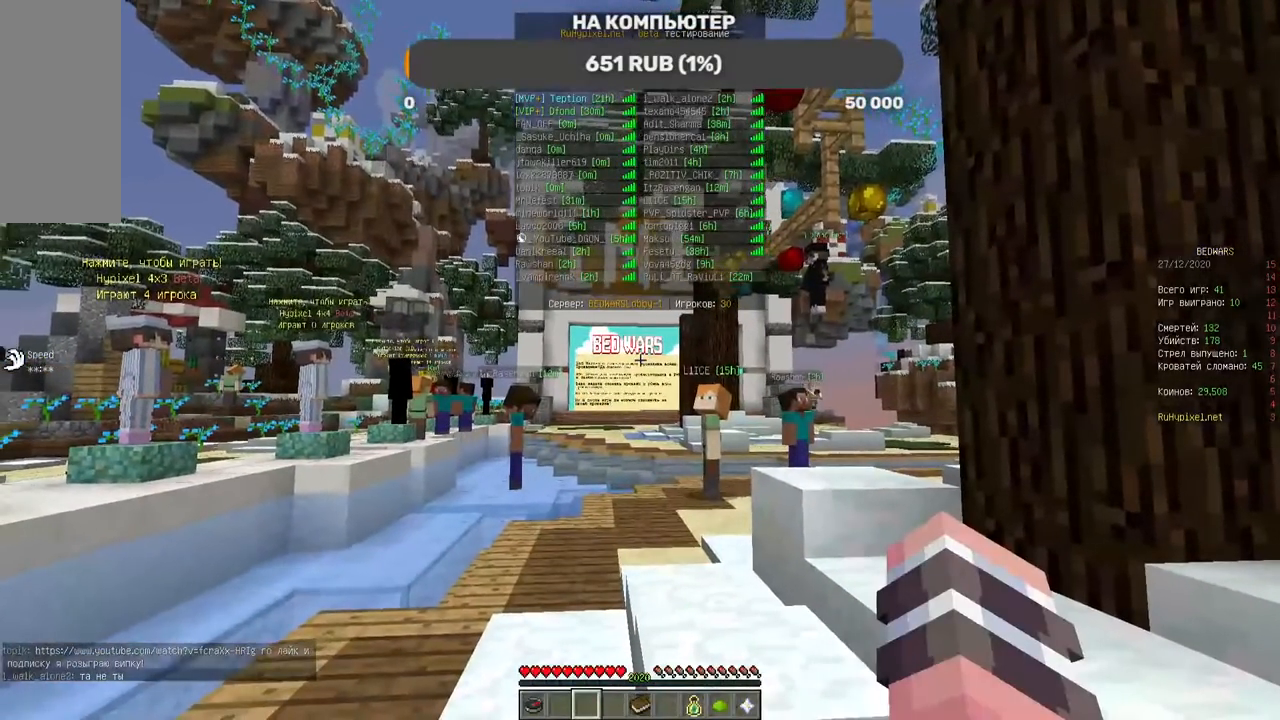
Gameplay with keyboard and mouse; each line is a JSON object with the keys and mouse buttons held at the frame after it. "events" lists presses ("down") and releases ("up") of "a", "d", "s", "w", "mouse_left" and "mouse_right" between this image and that frame as [ms after this image, input, new state], when the widget could be followed in between. "mouse_left", "mouse_right" = the "left", "right" buttons of the "mouse" list. No other keys are recorded. Fast repeated clicks can show as one long hold. Mouse movement is not recorded.
{"keys": [], "mouse": [], "events": []}
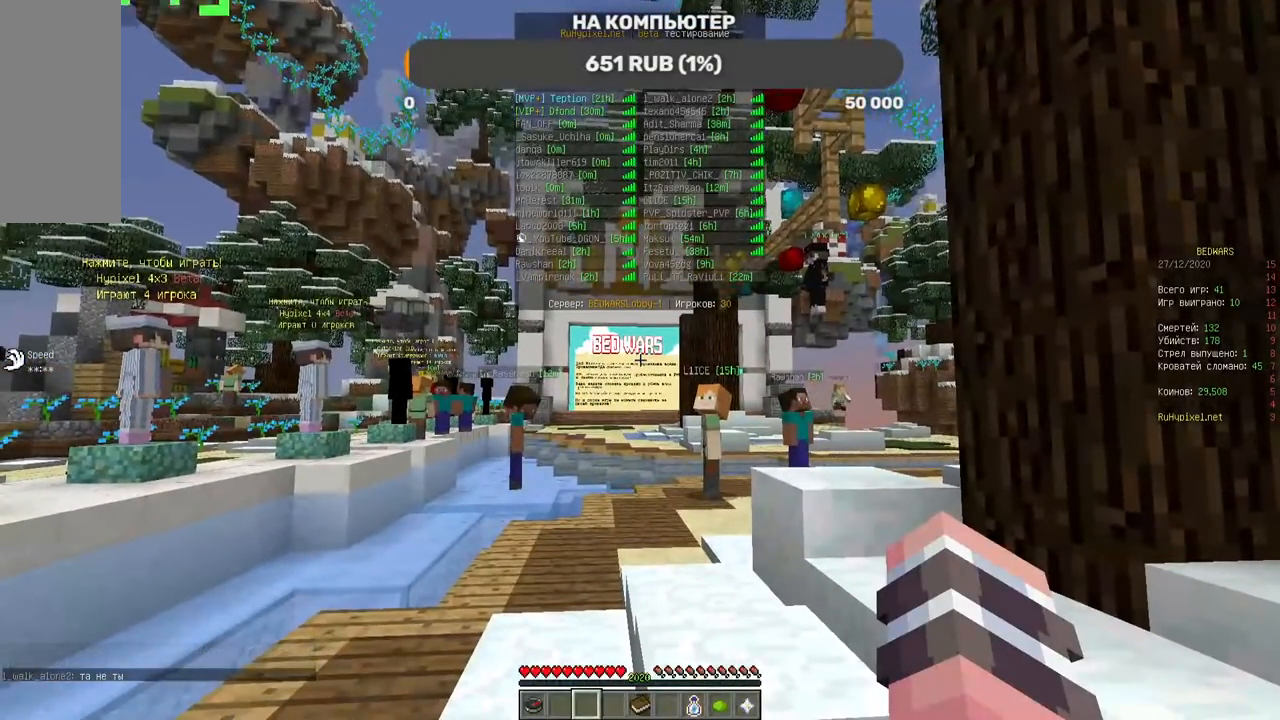
{"keys": [], "mouse": [], "events": []}
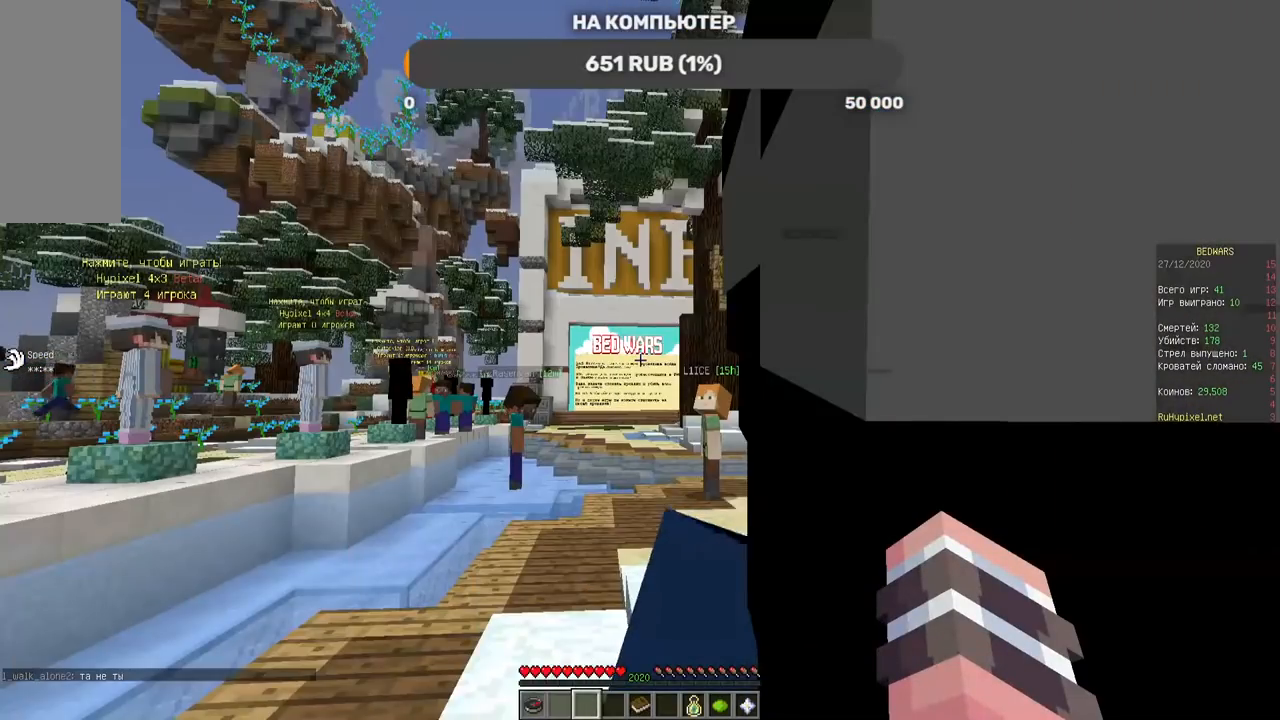
{"keys": [], "mouse": [], "events": []}
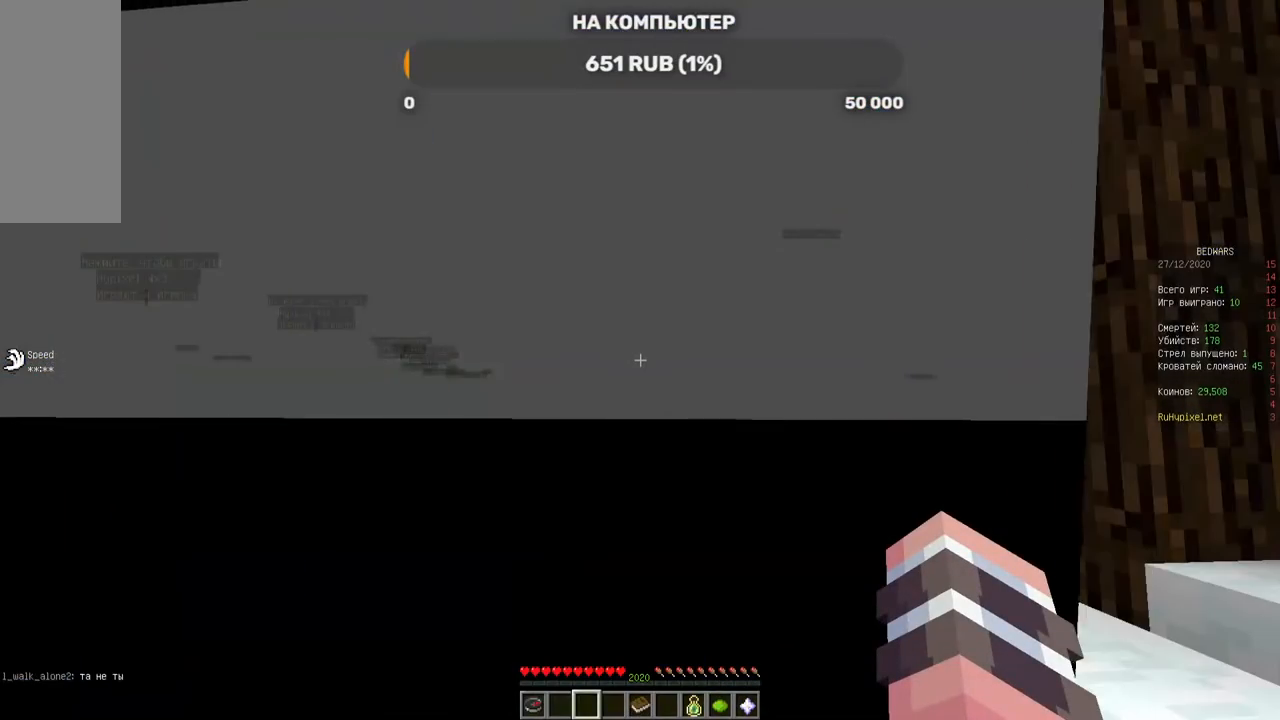
{"keys": [], "mouse": [], "events": []}
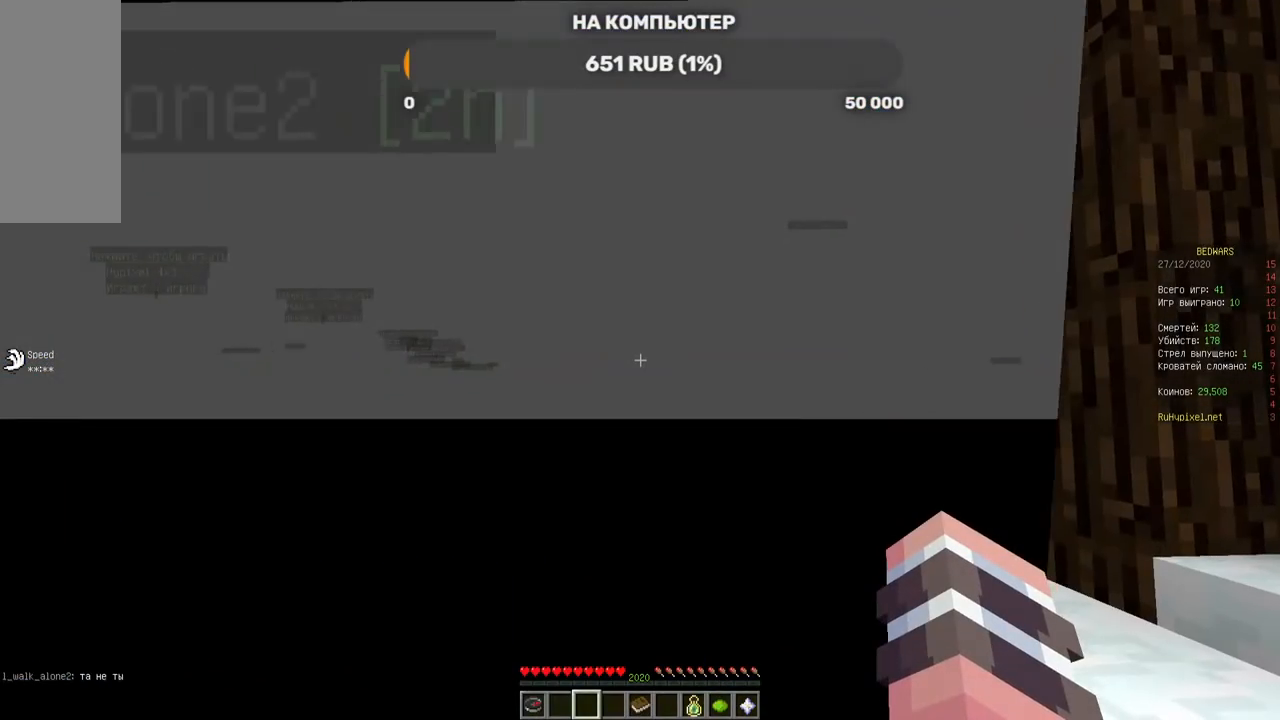
{"keys": ["d"], "mouse": [], "events": [[386, "d", "down"]]}
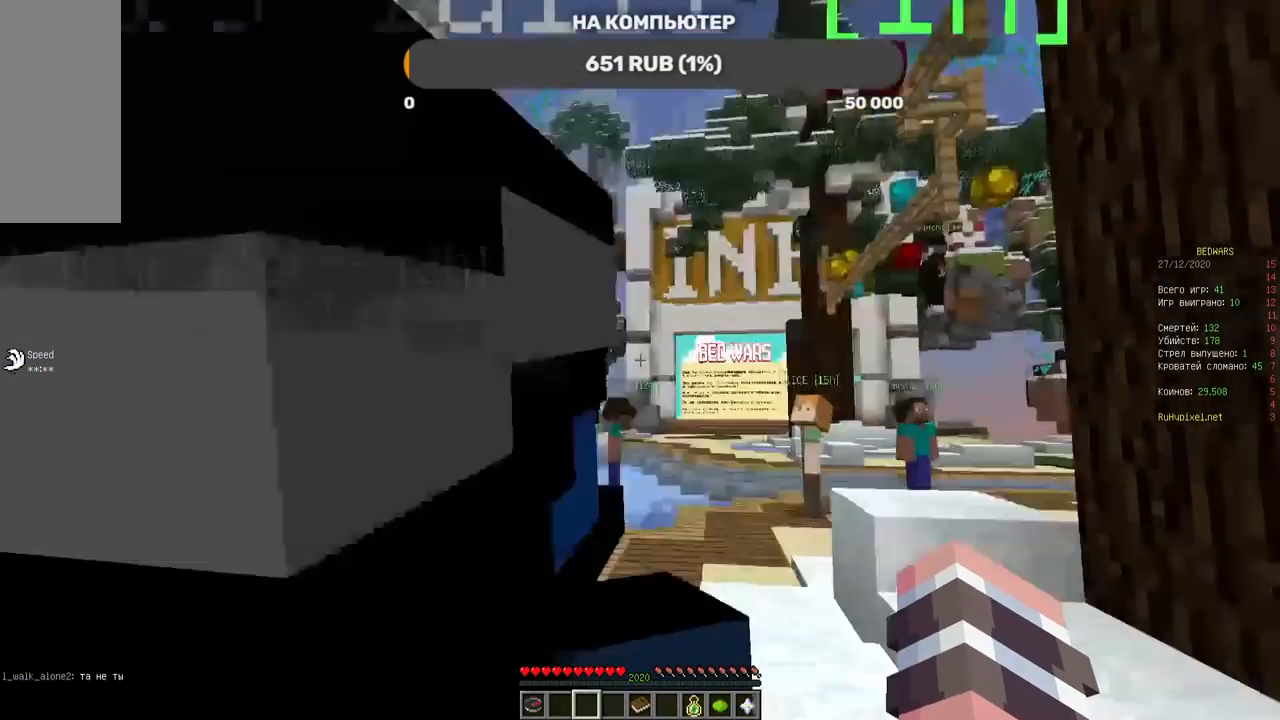
{"keys": [], "mouse": [], "events": [[33, "s", "down"], [201, "d", "up"], [285, "s", "up"]]}
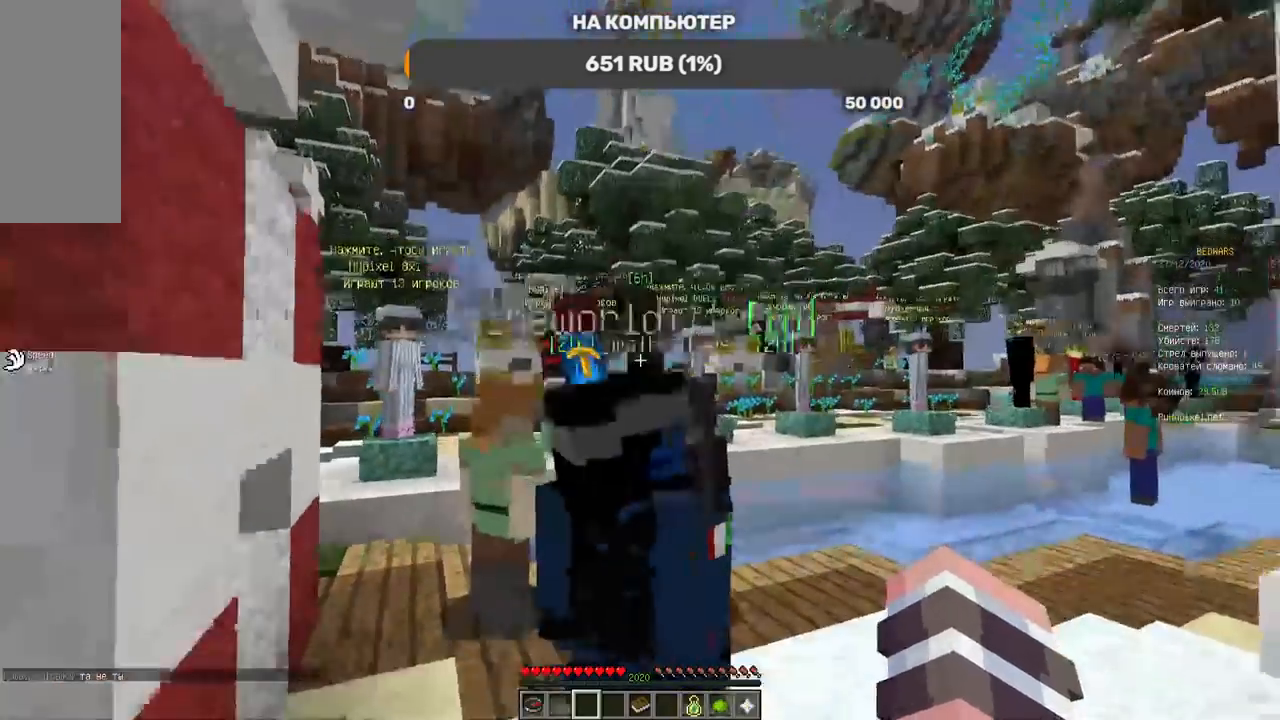
{"keys": ["d", "w"], "mouse": [], "events": [[51, "d", "down"], [68, "w", "down"]]}
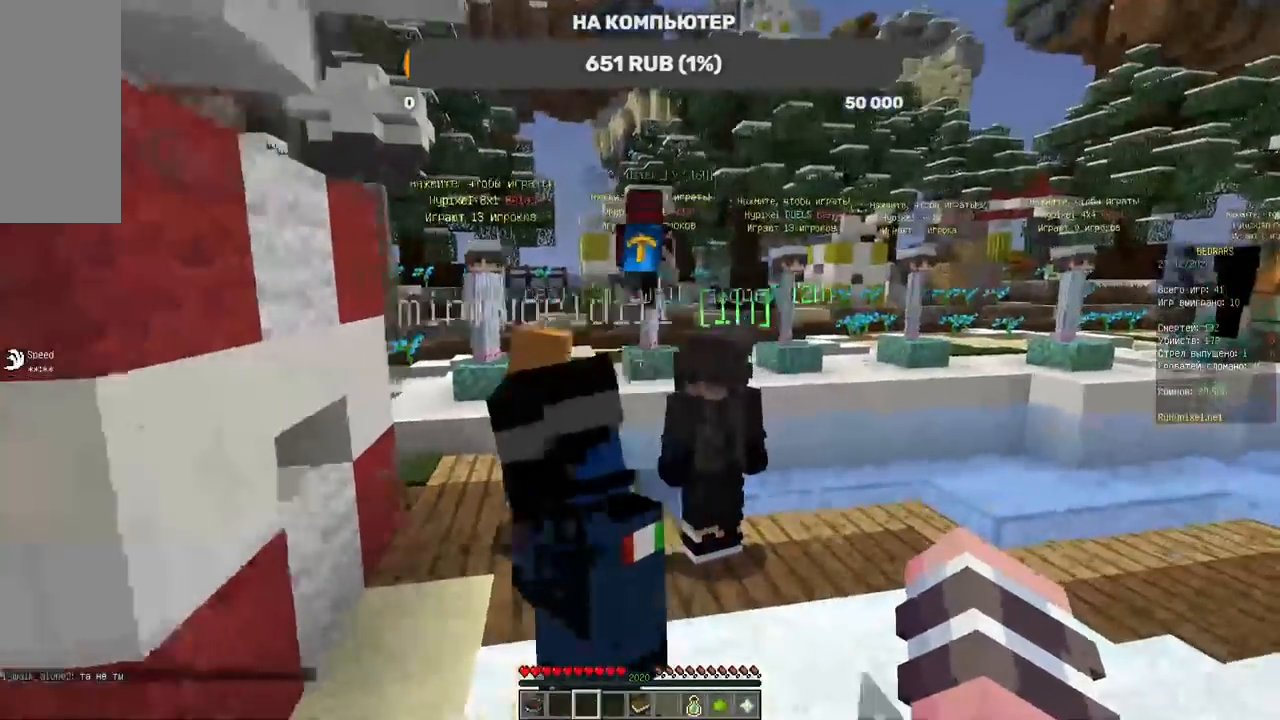
{"keys": ["a"], "mouse": [], "events": [[118, "w", "up"], [168, "d", "up"], [319, "a", "down"]]}
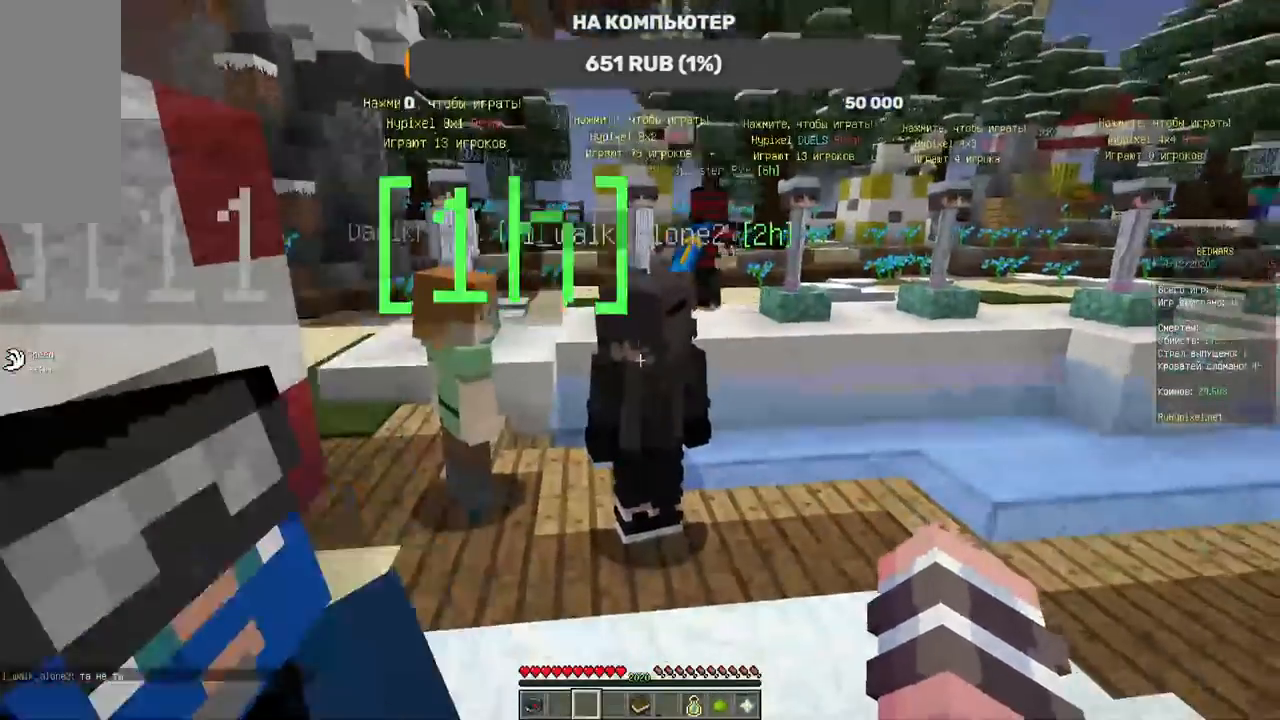
{"keys": [], "mouse": [], "events": [[51, "a", "up"], [252, "a", "down"], [454, "a", "up"]]}
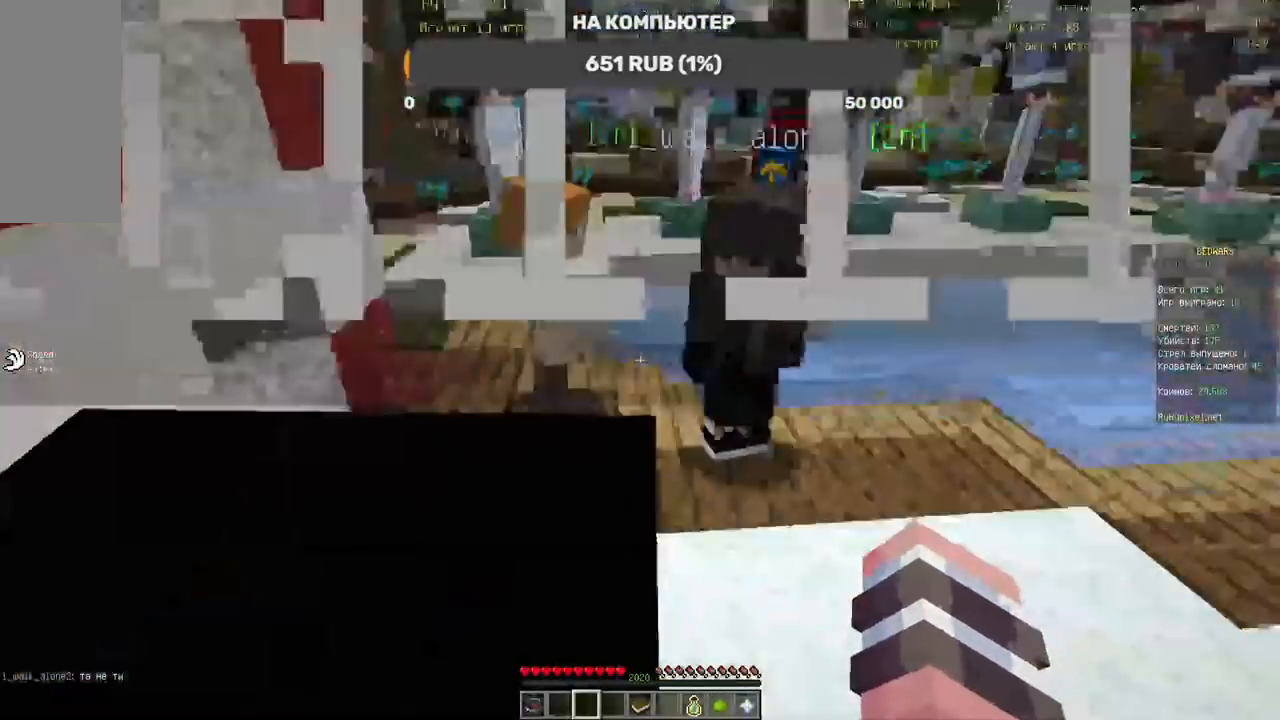
{"keys": ["a"], "mouse": []}
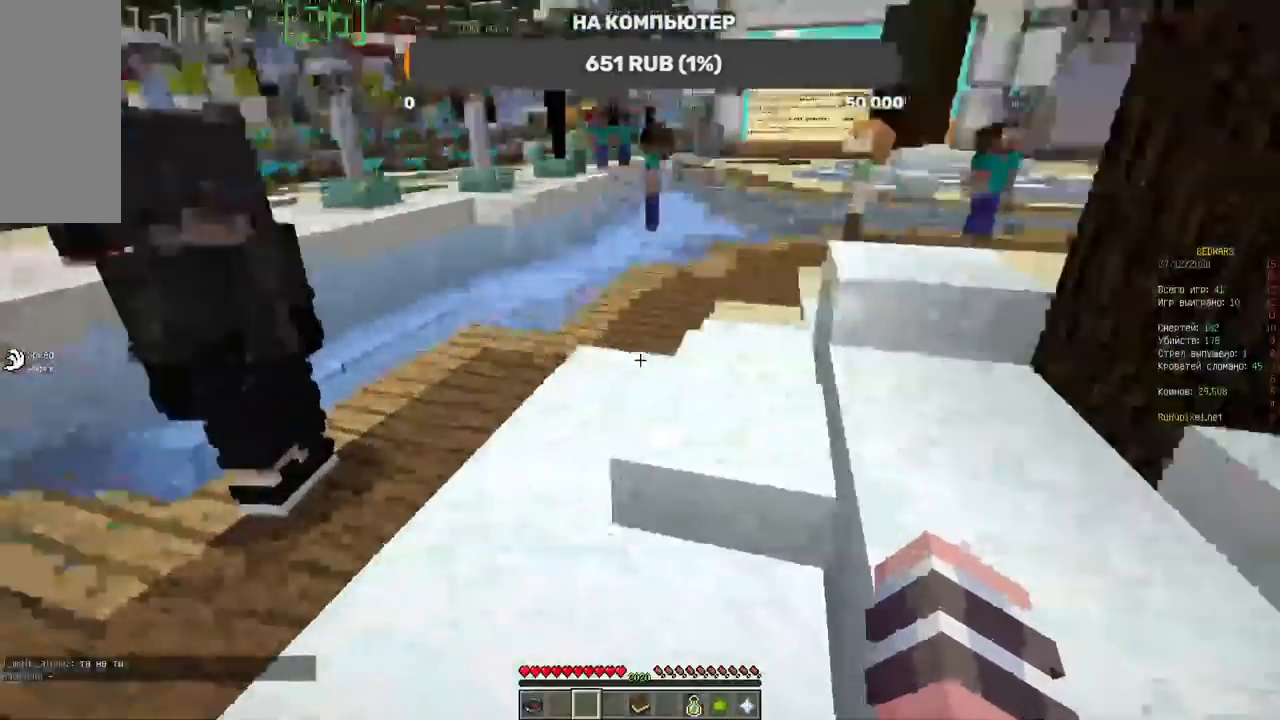
{"keys": [], "mouse": [], "events": [[51, "a", "up"]]}
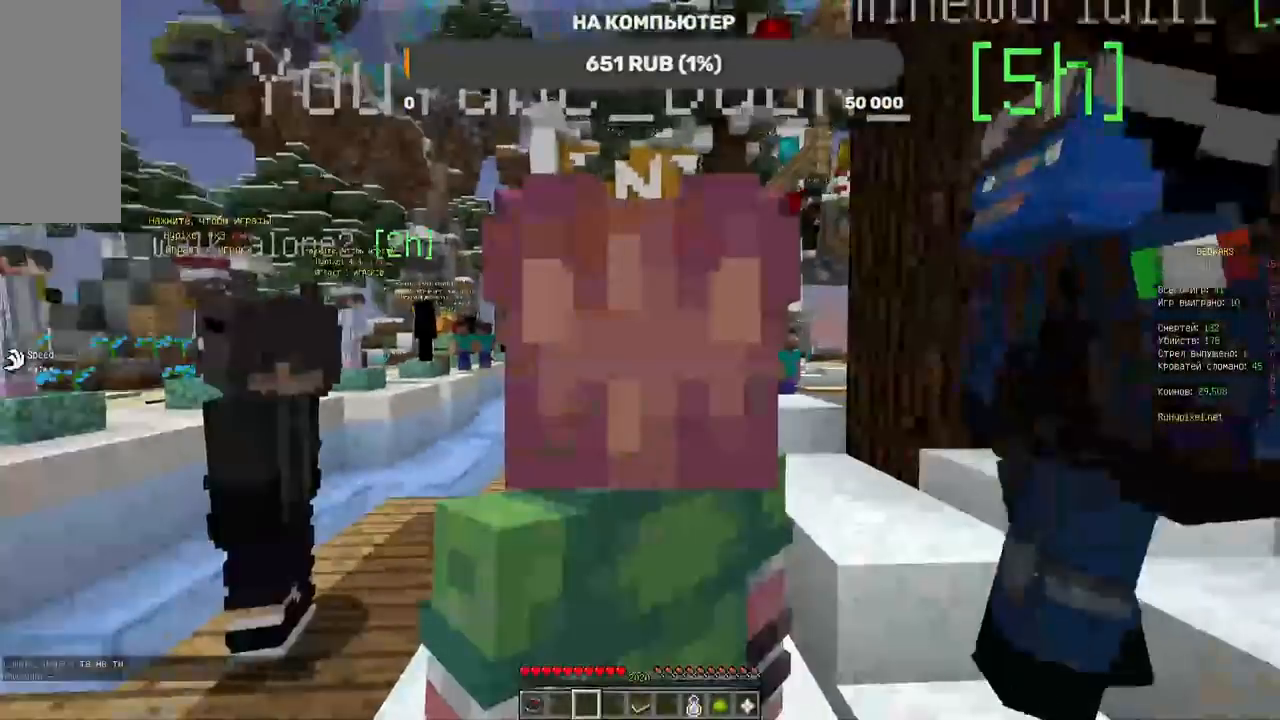
{"keys": [], "mouse": [], "events": []}
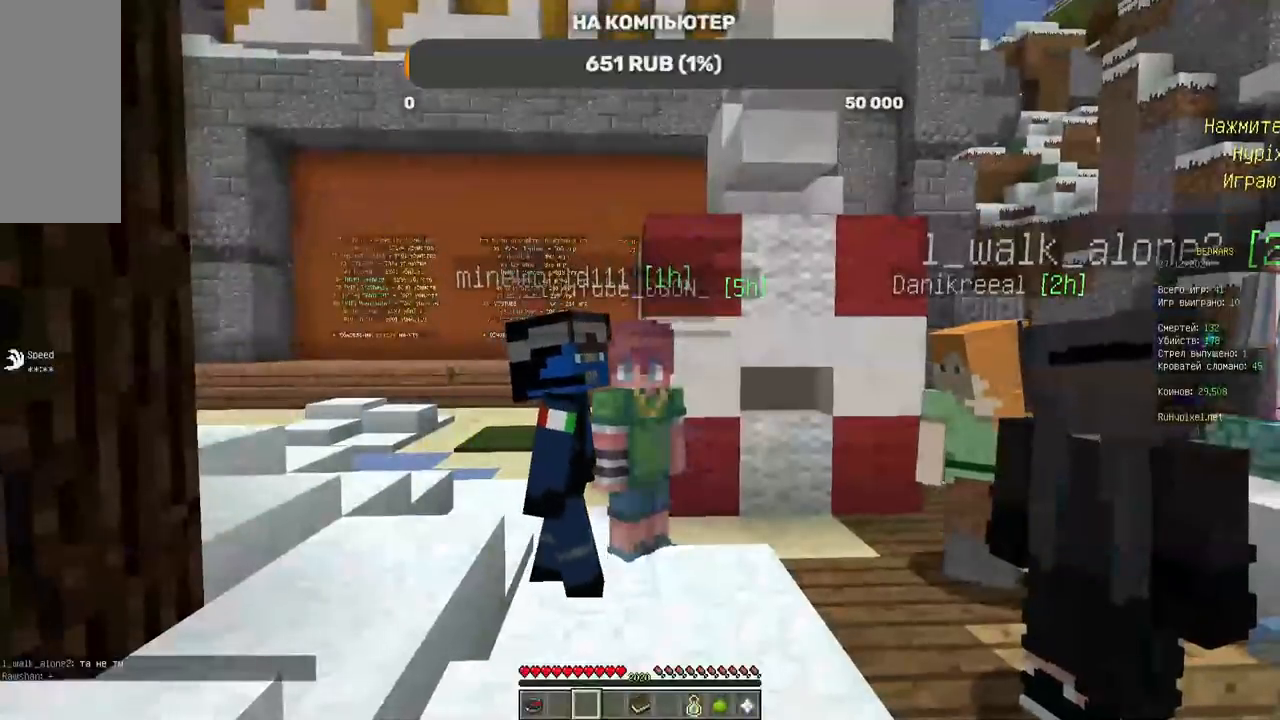
{"keys": [], "mouse": [], "events": [[51, "mouse_left", "down"], [252, "mouse_left", "up"]]}